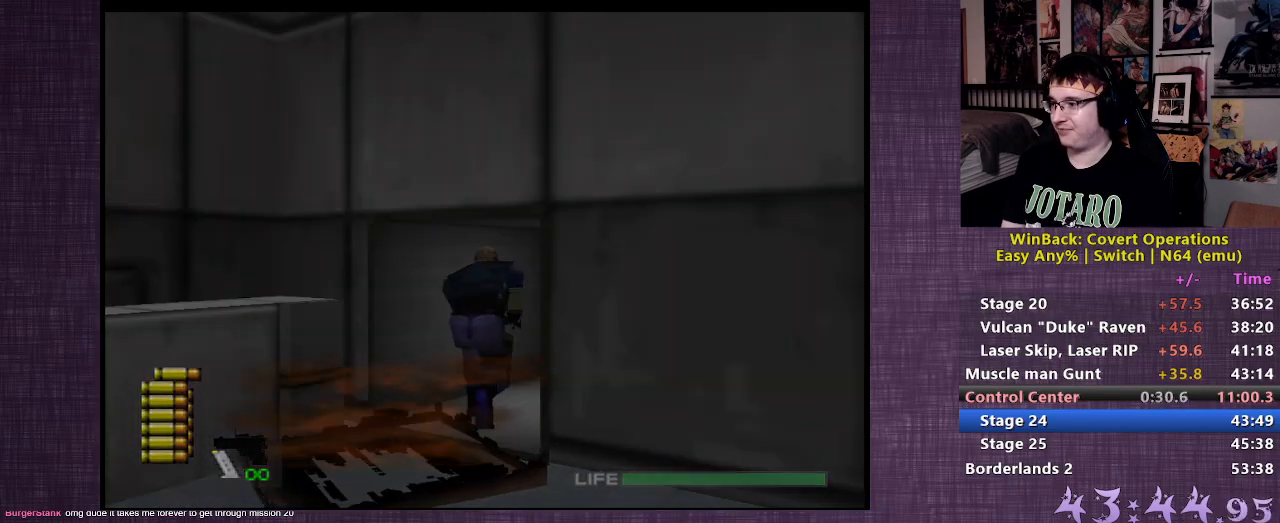
Gameplay with a controller (PlayStation layout); each line is a JSON object with the inputs held at the frame after it. "events" lists button and stick changes between this image and that frame as [ms after this image, input, new state], when the widget could be followed in between. Not read: L3 R3.
{"buttons": [], "left_stick": "center", "right_stick": "center", "events": [[350, "L2", "up"], [383, "left_stick", "center"]]}
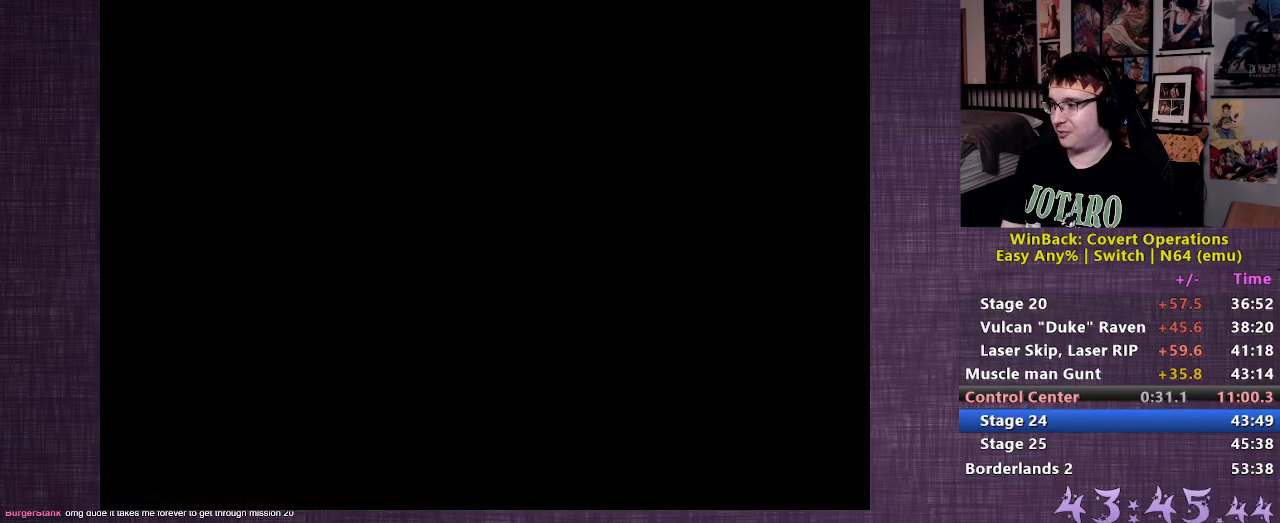
{"buttons": [], "left_stick": "center", "right_stick": "center", "events": []}
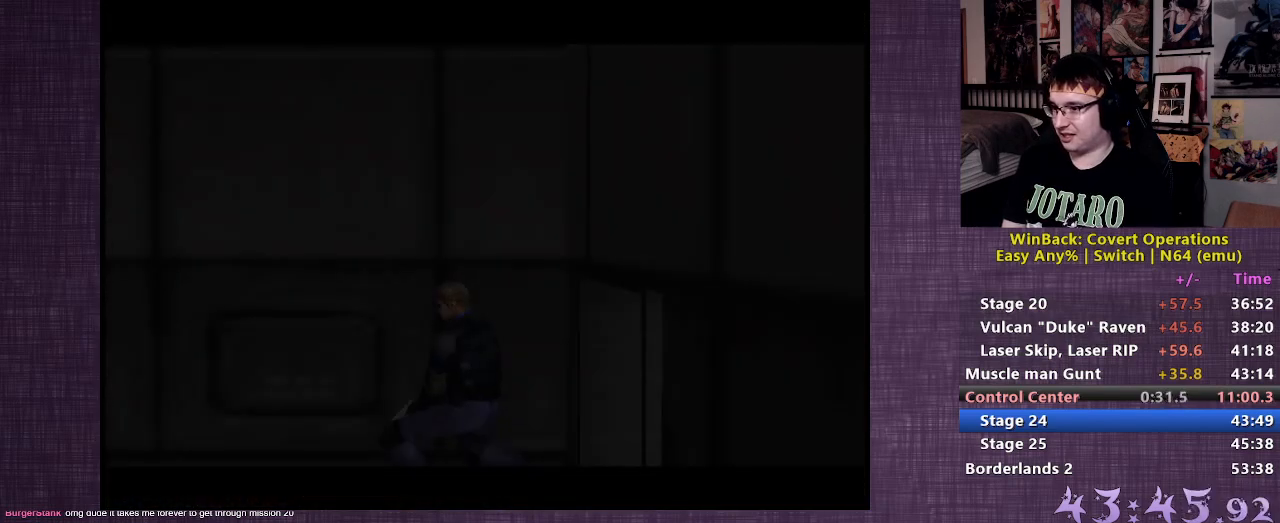
{"buttons": [], "left_stick": "up-left", "right_stick": "left", "events": [[233, "left_stick", "up-left"], [433, "right_stick", "left"]]}
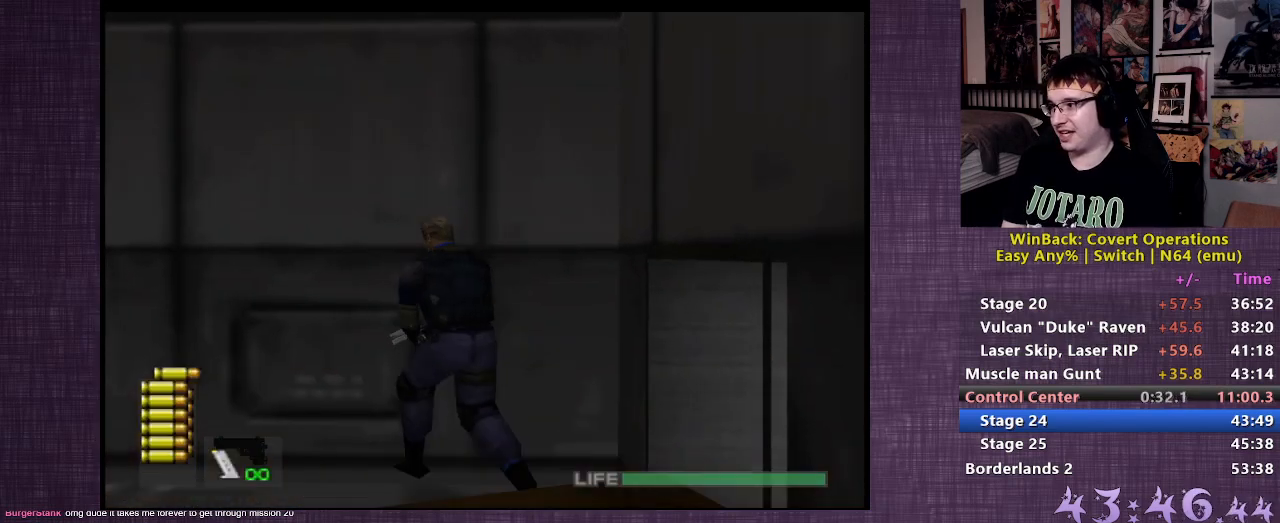
{"buttons": [], "left_stick": "up-left", "right_stick": "left", "events": []}
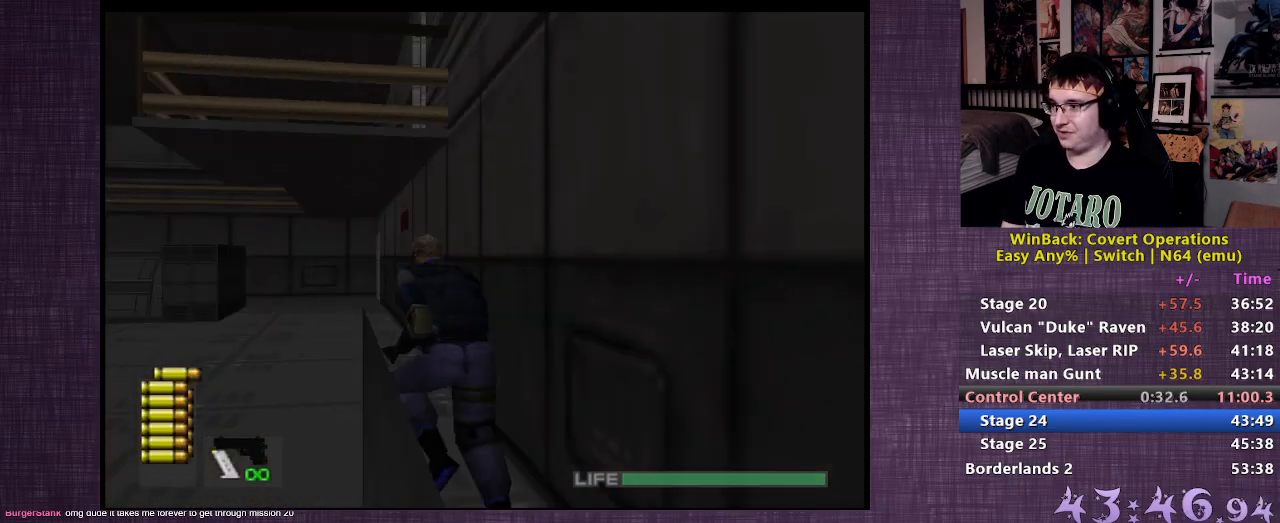
{"buttons": [], "left_stick": "up-right", "right_stick": "center", "events": [[100, "right_stick", "center"], [150, "left_stick", "up"], [500, "left_stick", "up-right"]]}
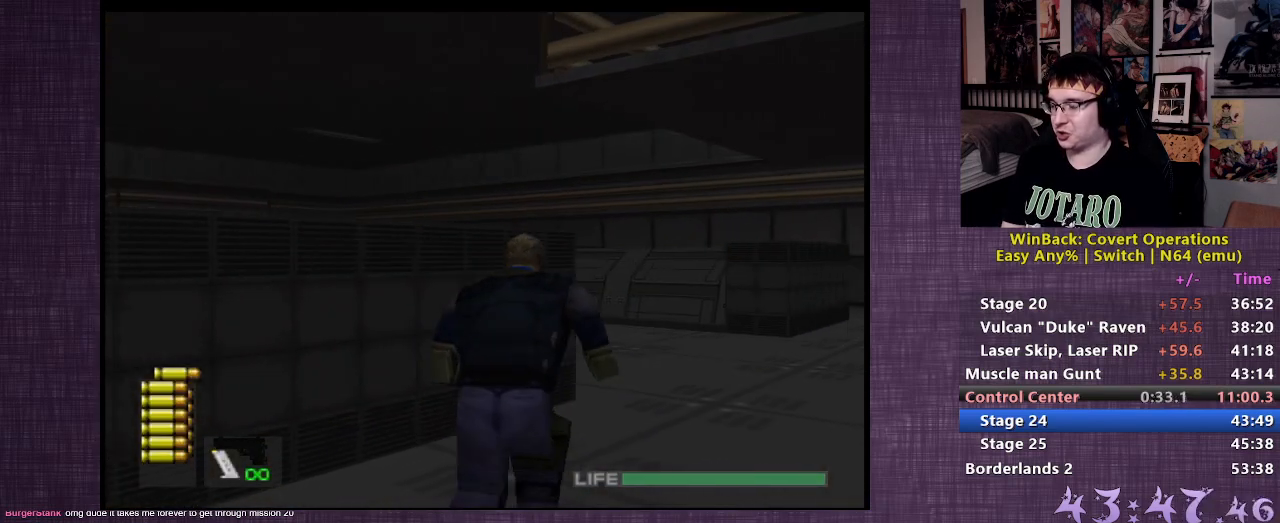
{"buttons": [], "left_stick": "up-right", "right_stick": "left", "events": [[233, "right_stick", "left"]]}
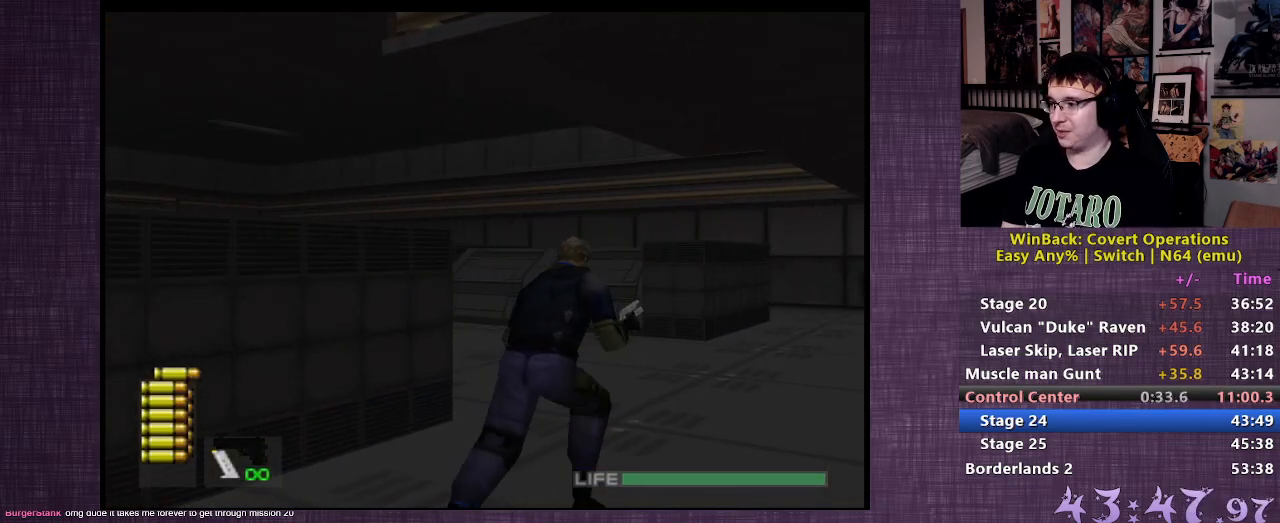
{"buttons": [], "left_stick": "up", "right_stick": "center", "events": [[283, "right_stick", "center"], [450, "left_stick", "up"]]}
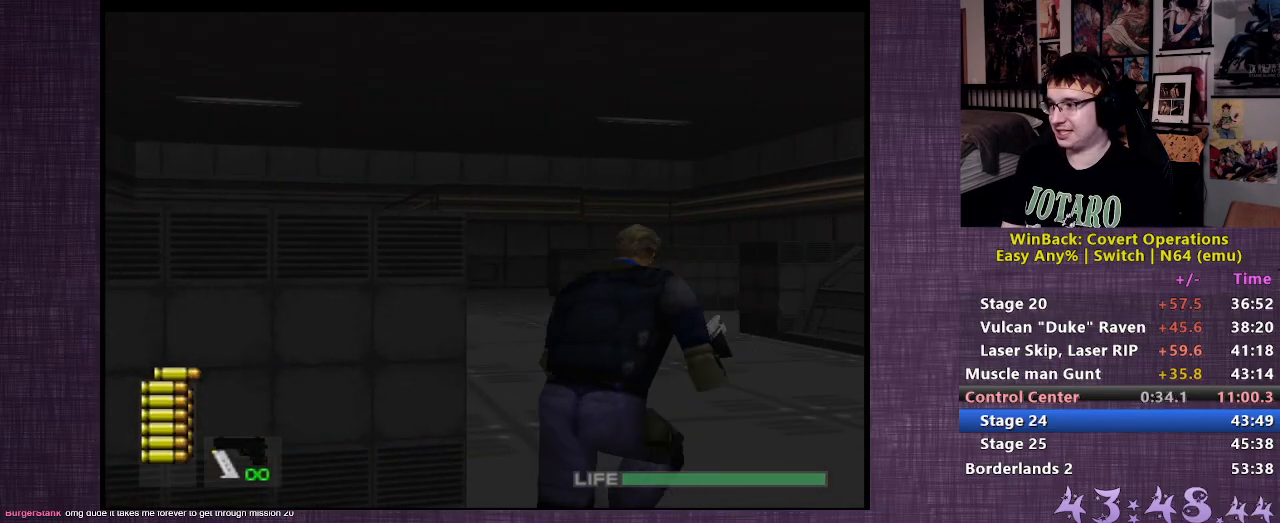
{"buttons": [], "left_stick": "up", "right_stick": "center", "events": [[133, "right_stick", "left"], [317, "right_stick", "center"]]}
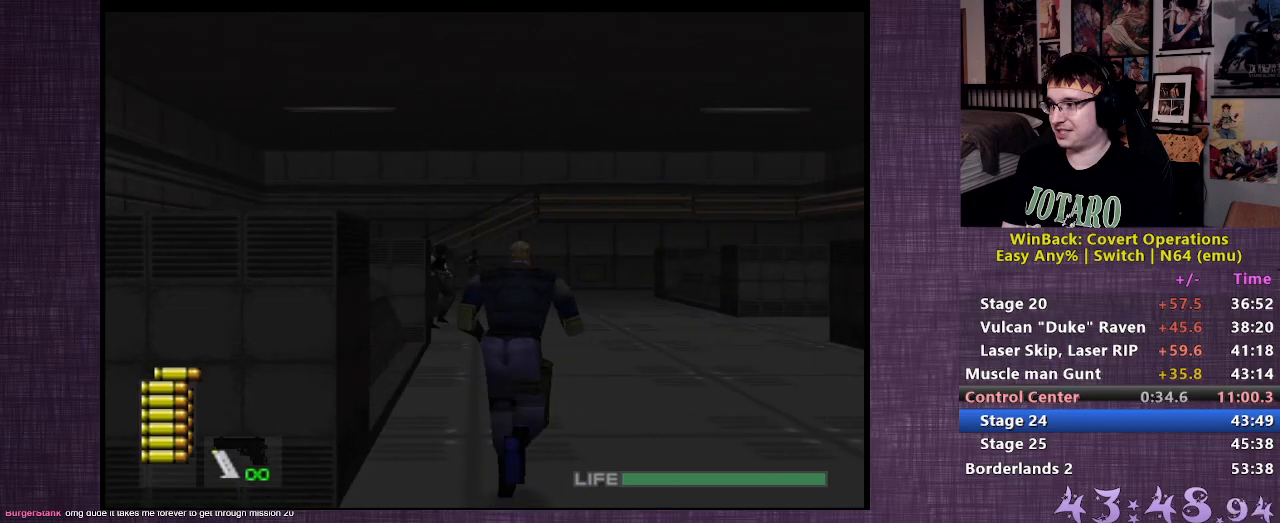
{"buttons": [], "left_stick": "up", "right_stick": "center", "events": []}
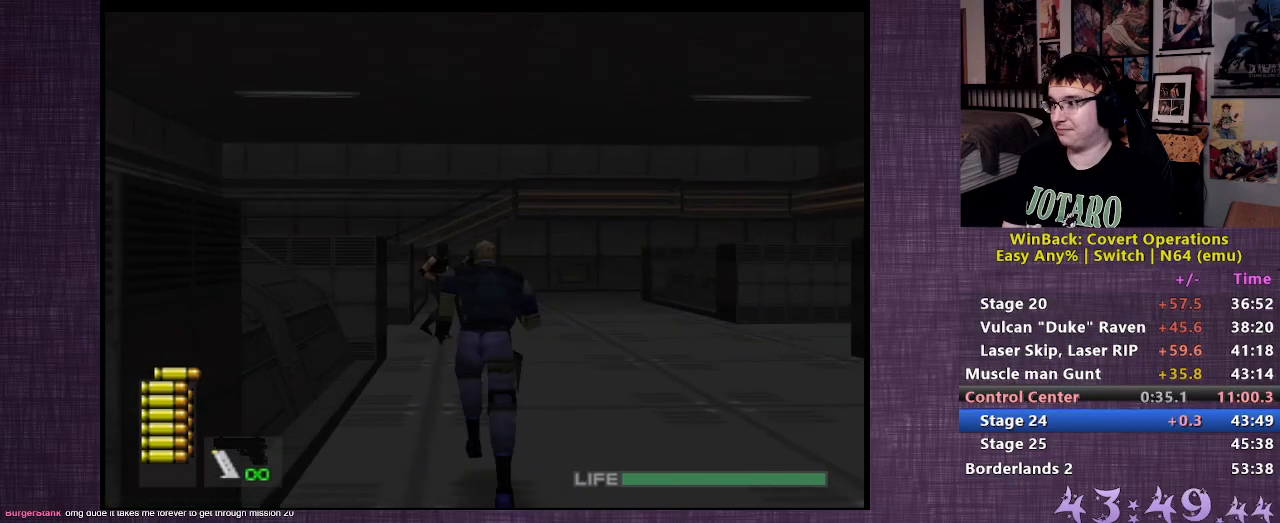
{"buttons": [], "left_stick": "up", "right_stick": "center", "events": []}
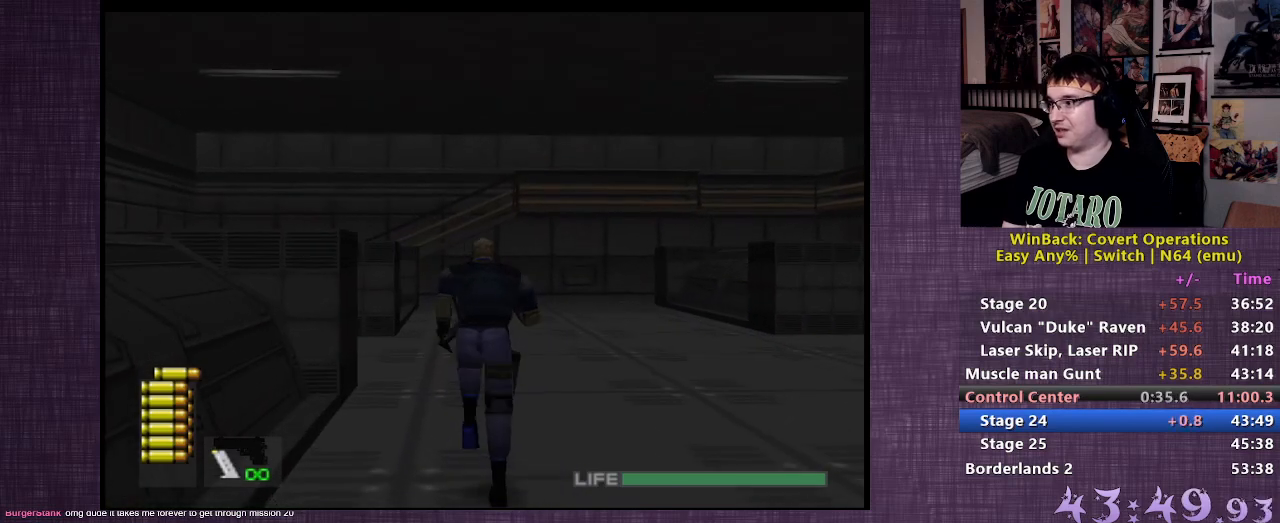
{"buttons": [], "left_stick": "up", "right_stick": "center", "events": []}
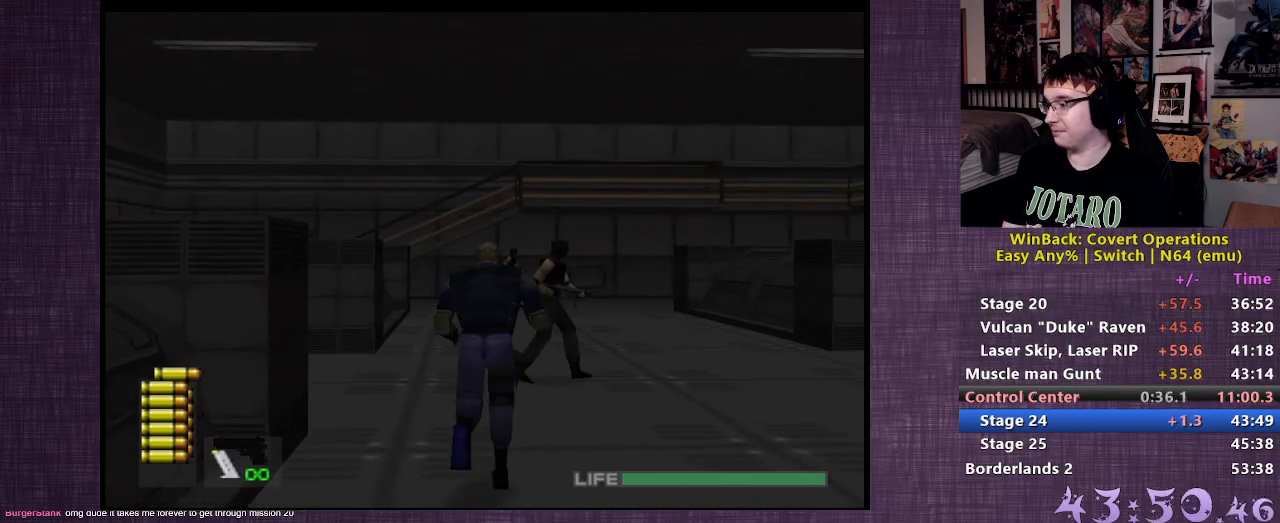
{"buttons": [], "left_stick": "up-right", "right_stick": "center", "events": [[267, "CIRCLE", "down"], [300, "left_stick", "up-right"], [317, "CIRCLE", "up"], [400, "CIRCLE", "down"], [467, "CIRCLE", "up"]]}
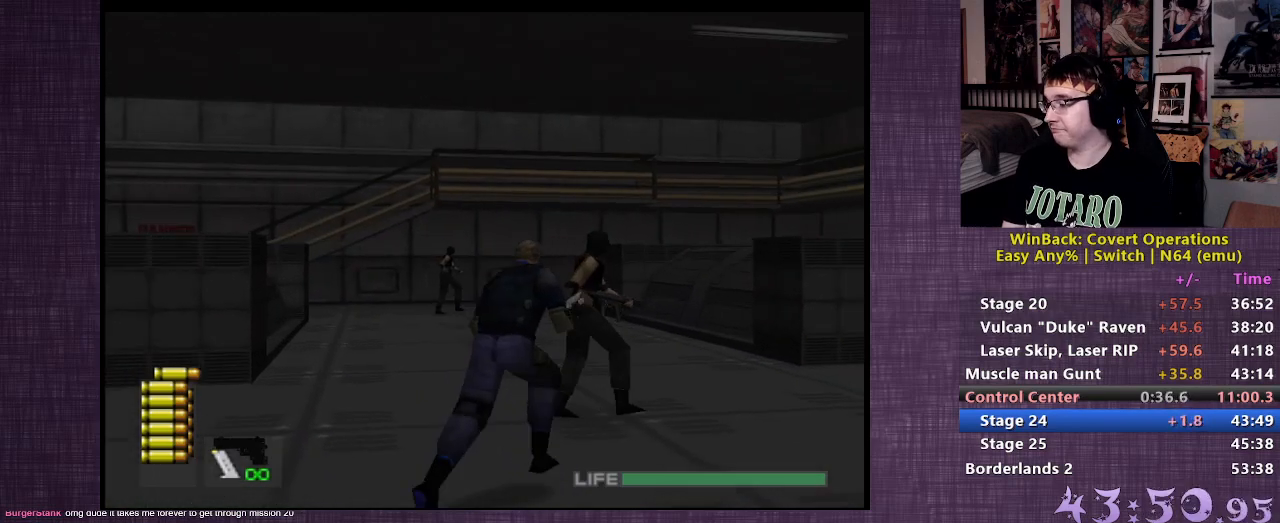
{"buttons": ["CIRCLE"], "left_stick": "up-right", "right_stick": "center", "events": [[67, "CIRCLE", "down"], [117, "CIRCLE", "up"], [183, "CIRCLE", "down"], [283, "CIRCLE", "up"], [350, "CIRCLE", "down"], [417, "CIRCLE", "up"], [483, "CIRCLE", "down"]]}
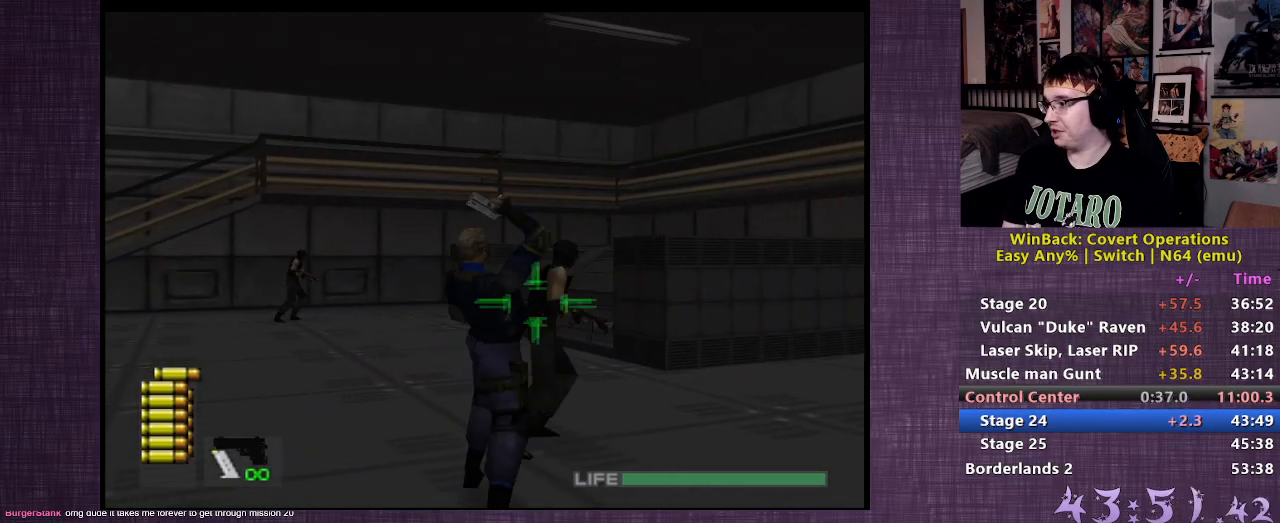
{"buttons": [], "left_stick": "down-left", "right_stick": "center", "events": [[117, "CIRCLE", "up"], [150, "left_stick", "center"], [317, "left_stick", "down-left"]]}
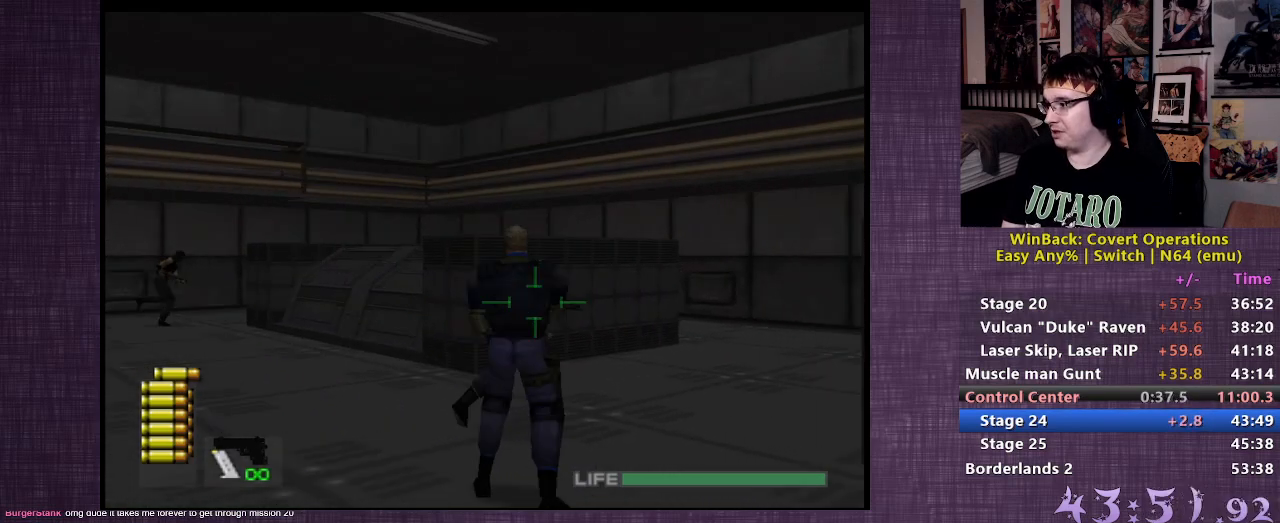
{"buttons": [], "left_stick": "left", "right_stick": "left", "events": [[200, "right_stick", "left"], [300, "left_stick", "left"]]}
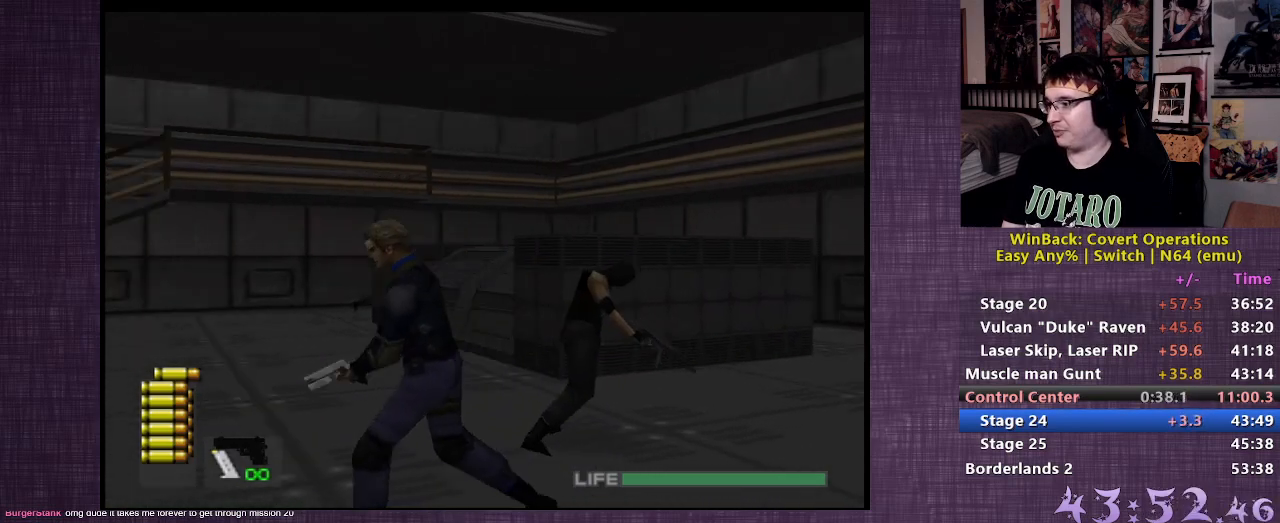
{"buttons": [], "left_stick": "up", "right_stick": "center", "events": [[133, "left_stick", "up-left"], [283, "right_stick", "center"], [417, "left_stick", "up"]]}
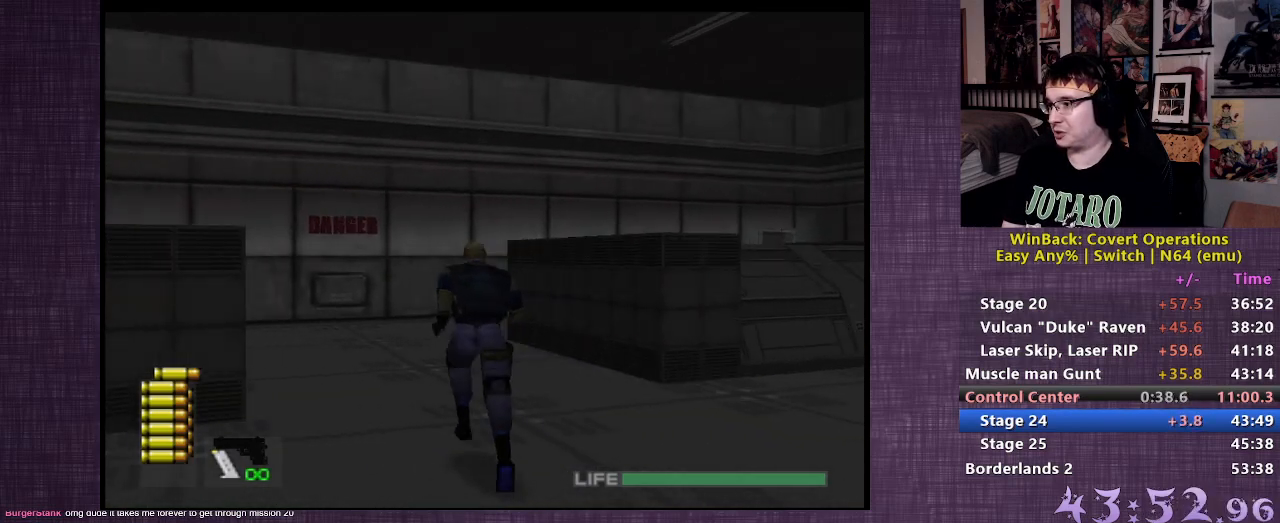
{"buttons": [], "left_stick": "up", "right_stick": "center", "events": []}
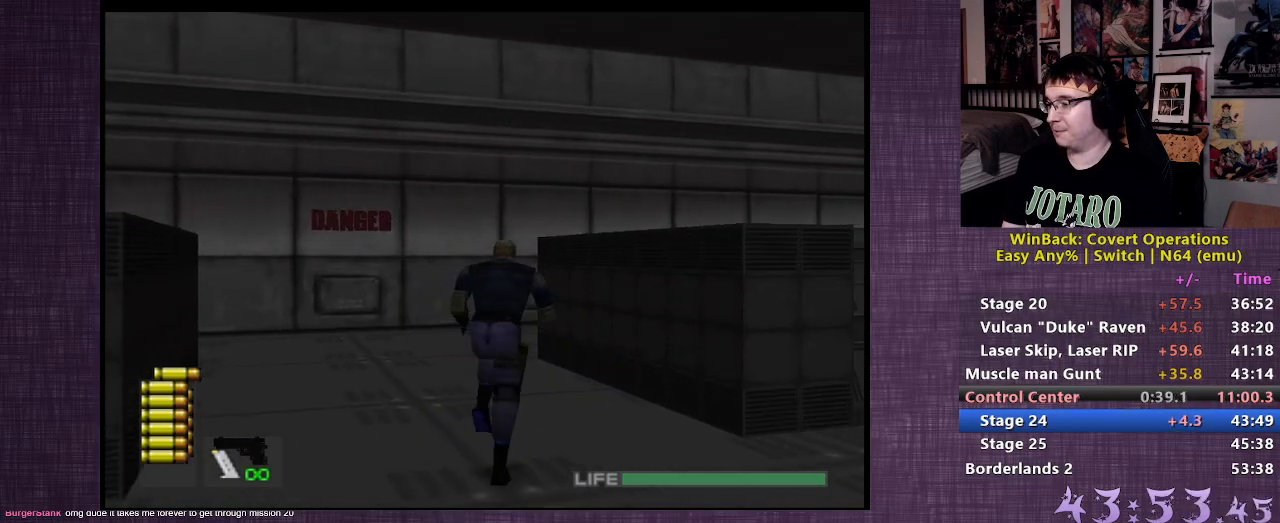
{"buttons": [], "left_stick": "up-left", "right_stick": "right", "events": [[33, "right_stick", "right"], [400, "left_stick", "up-left"]]}
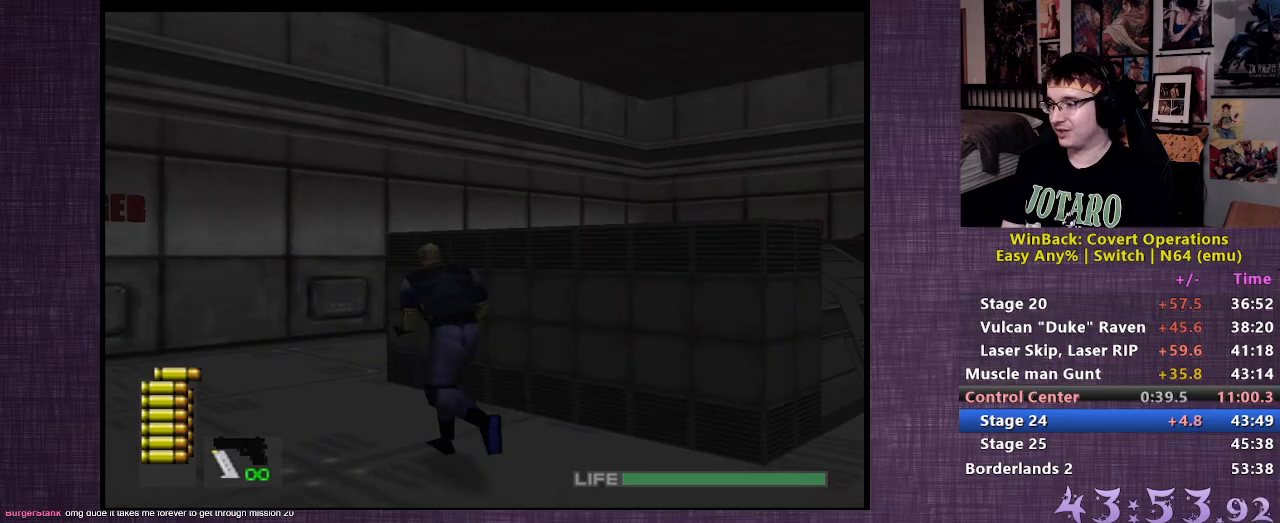
{"buttons": [], "left_stick": "up-left", "right_stick": "right", "events": [[17, "right_stick", "center"], [300, "right_stick", "right"]]}
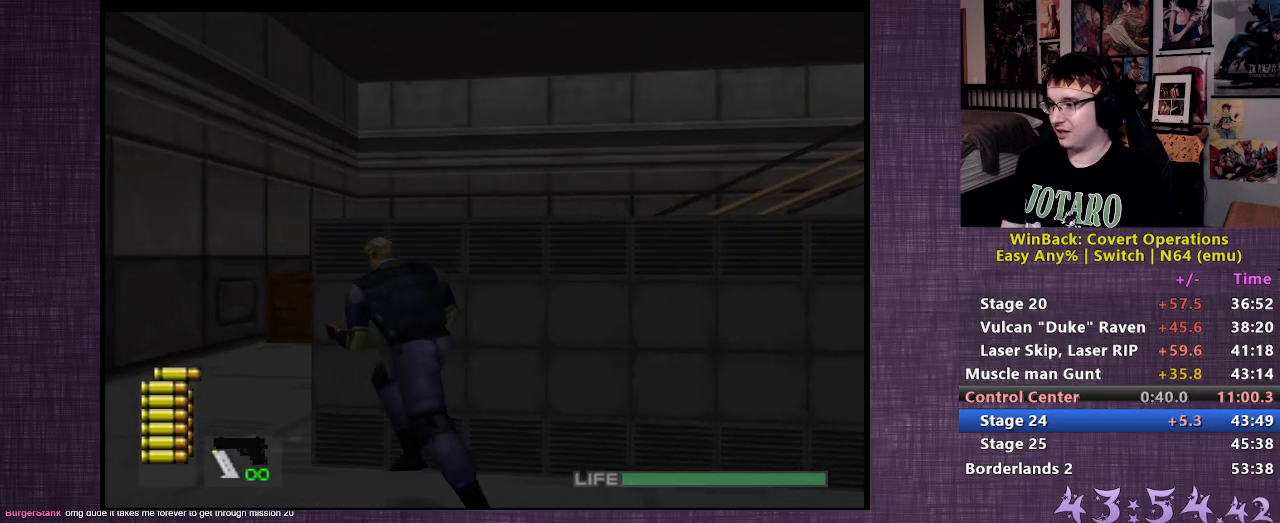
{"buttons": ["L2"], "left_stick": "up", "right_stick": "center", "events": [[50, "right_stick", "center"], [350, "left_stick", "up"], [400, "L2", "down"]]}
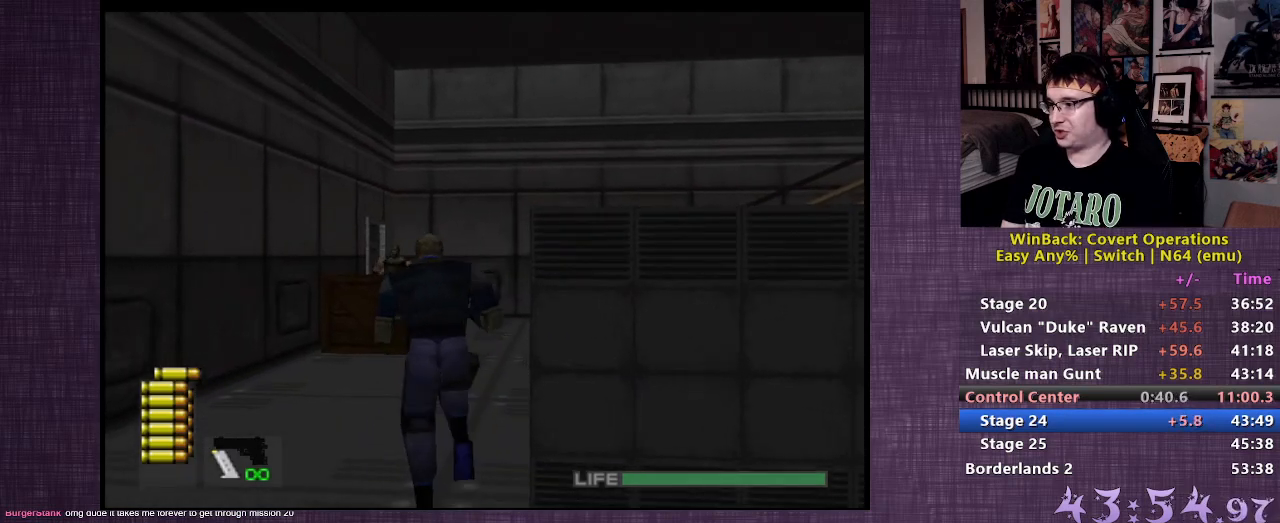
{"buttons": ["L2", "R1"], "left_stick": "center", "right_stick": "center", "events": [[67, "left_stick", "center"], [100, "R1", "down"]]}
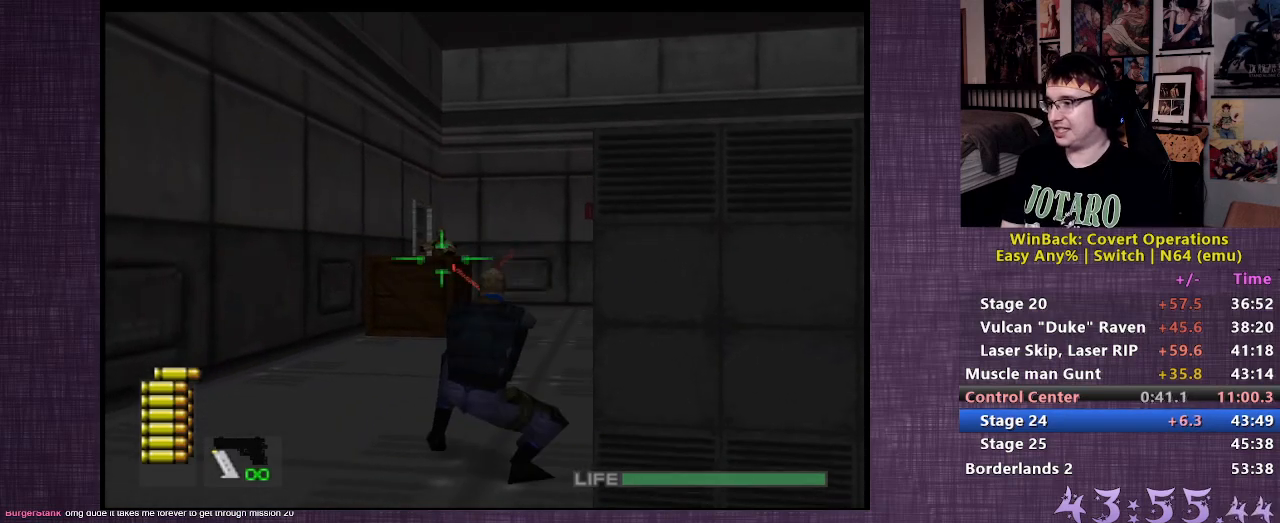
{"buttons": ["L2", "R1"], "left_stick": "center", "right_stick": "center", "events": [[67, "left_stick", "up-left"], [167, "left_stick", "center"], [183, "CIRCLE", "down"], [317, "CIRCLE", "up"]]}
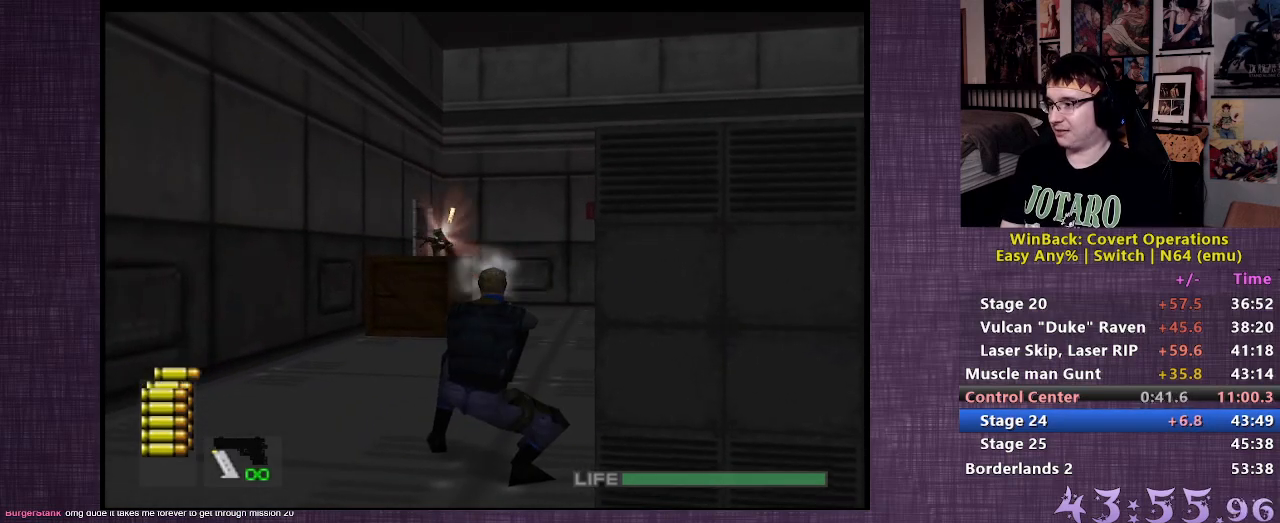
{"buttons": [], "left_stick": "up", "right_stick": "center", "events": [[83, "R1", "up"], [83, "left_stick", "up"], [150, "L2", "up"]]}
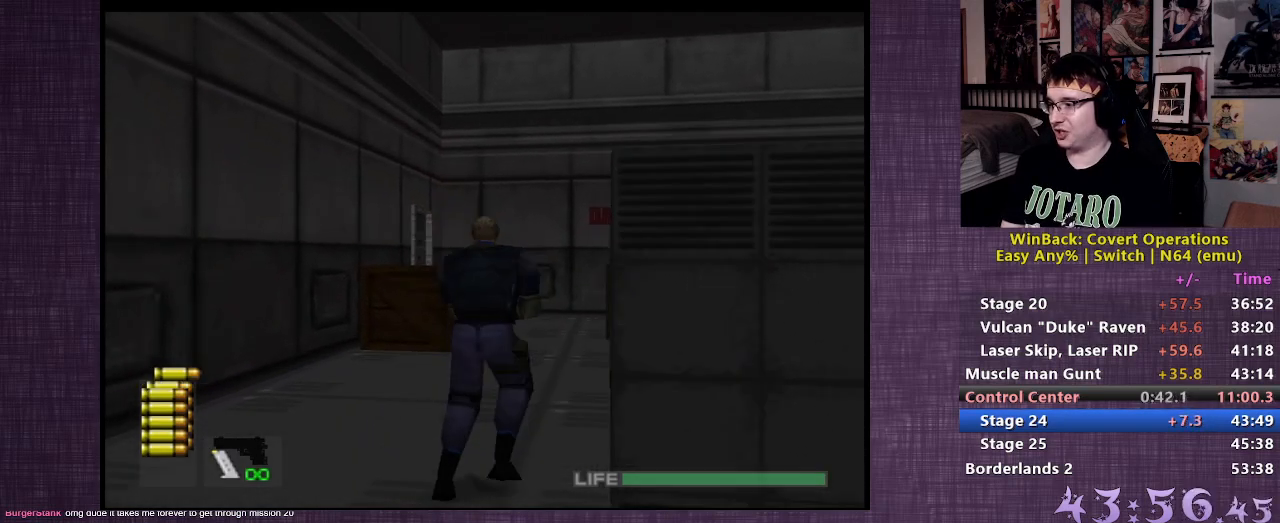
{"buttons": [], "left_stick": "up", "right_stick": "right", "events": [[217, "right_stick", "right"]]}
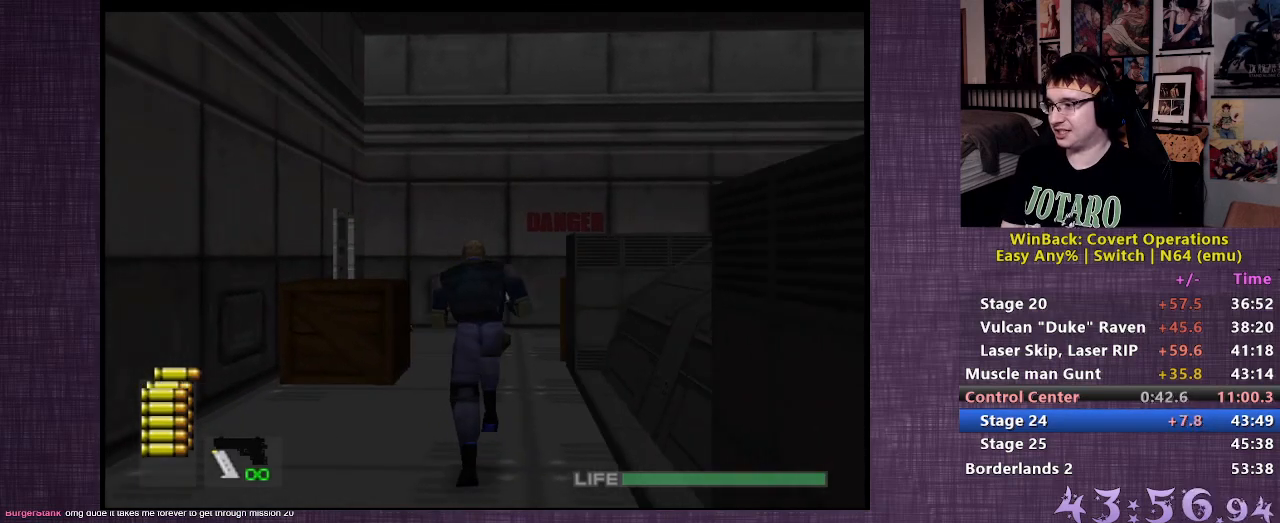
{"buttons": [], "left_stick": "up-left", "right_stick": "right", "events": [[83, "right_stick", "center"], [167, "left_stick", "up-left"], [350, "right_stick", "right"]]}
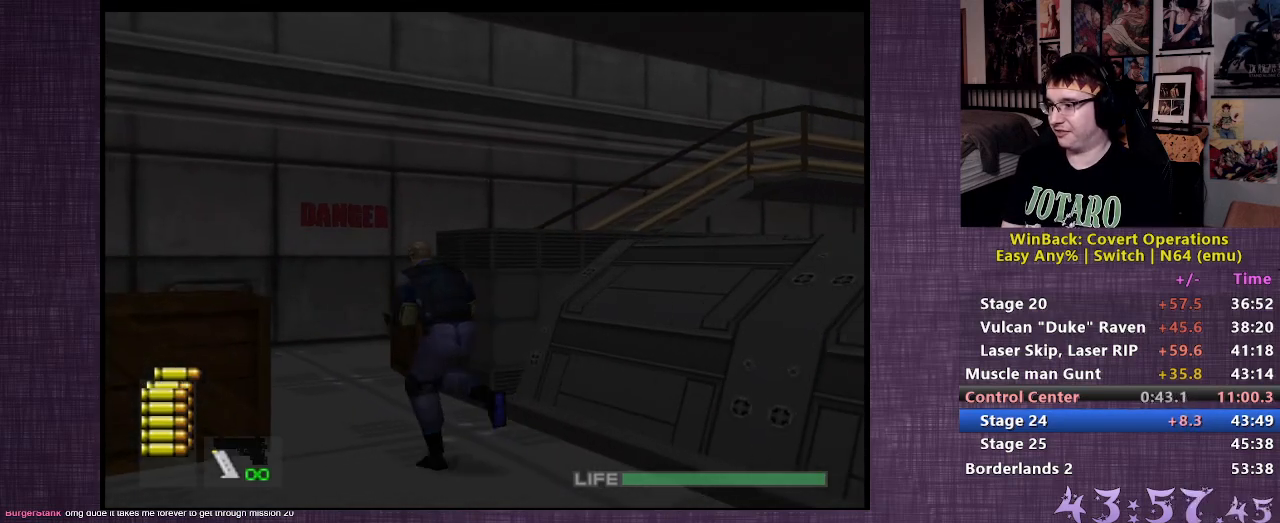
{"buttons": [], "left_stick": "up-left", "right_stick": "right", "events": []}
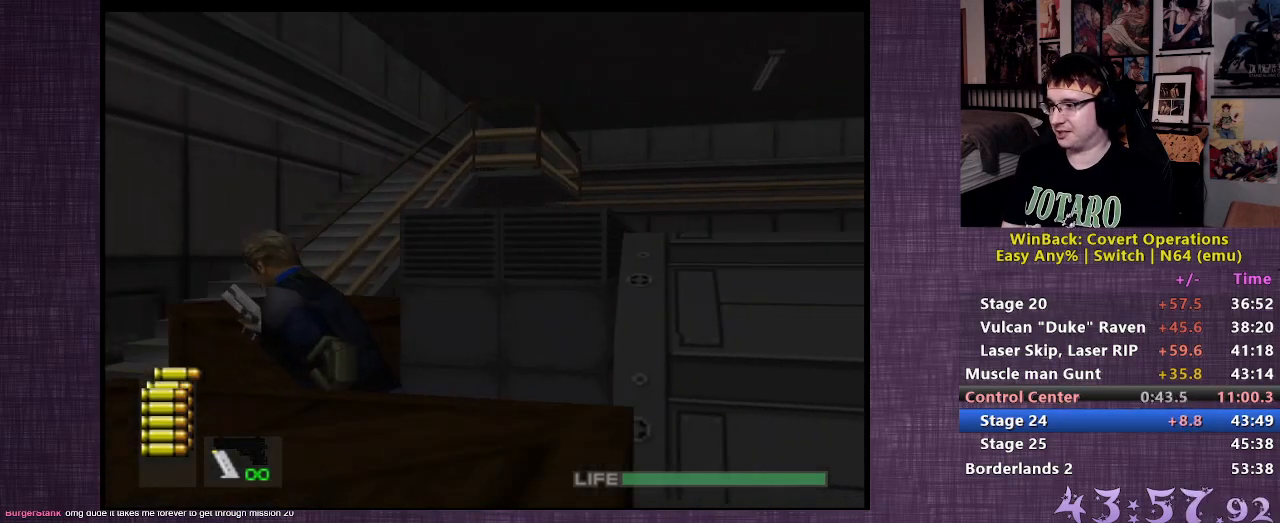
{"buttons": [], "left_stick": "up-right", "right_stick": "right", "events": [[17, "right_stick", "center"], [333, "left_stick", "up"], [350, "right_stick", "right"], [467, "left_stick", "up-right"]]}
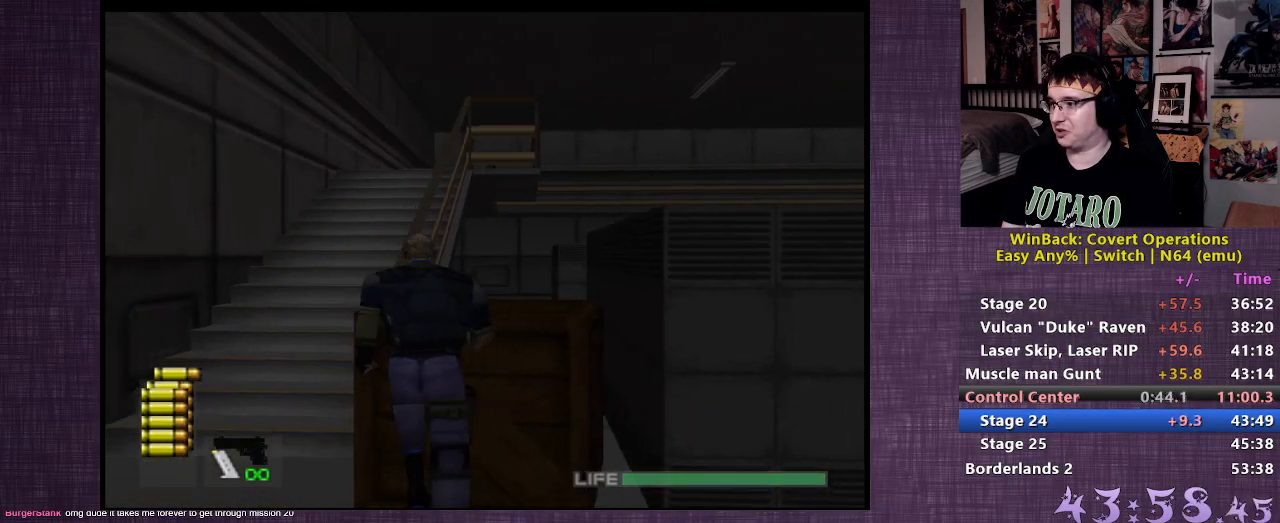
{"buttons": [], "left_stick": "center", "right_stick": "center", "events": [[267, "left_stick", "center"], [300, "right_stick", "center"]]}
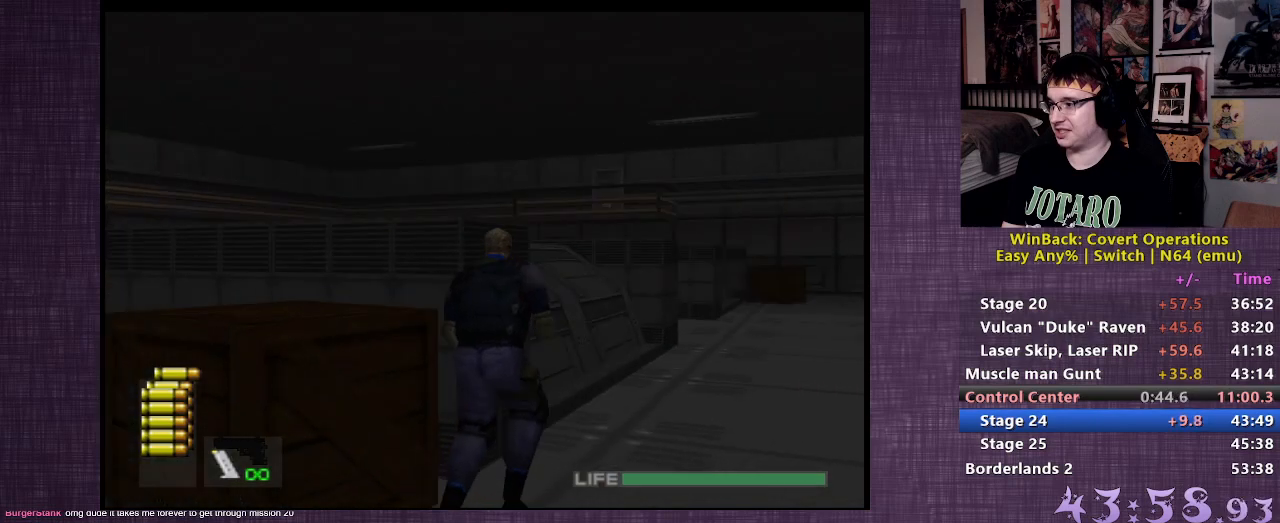
{"buttons": ["R1"], "left_stick": "center", "right_stick": "center", "events": [[33, "R1", "down"]]}